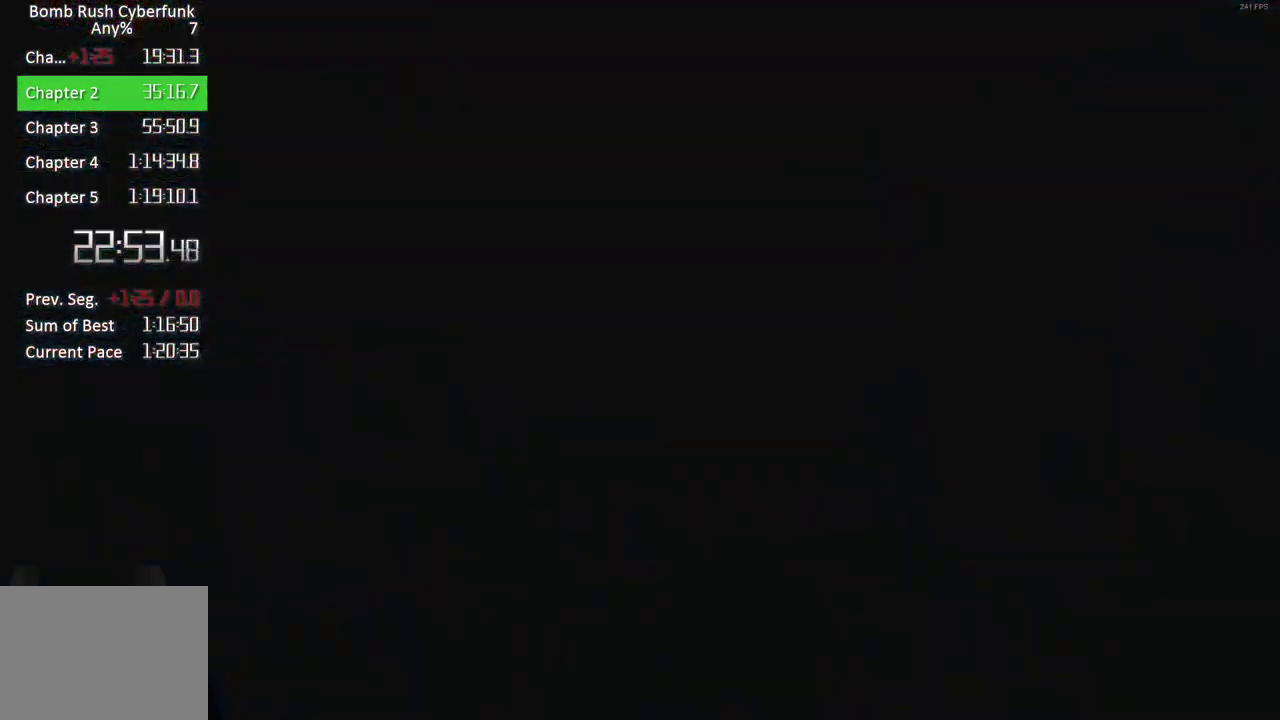
Gameplay with a controller (Xbox layout); each line is a JSON object with the inputs held at the frame after it. "events" lists button and stick changes between this image and that frame as [ms after this image, input, new state], when the widget could be followed in between. Not read: L3 R3.
{"buttons": ["L2"], "left_stick": "up-right", "right_stick": "center", "events": [[33, "A", "up"], [133, "A", "down"], [283, "A", "up"], [400, "L2", "down"]]}
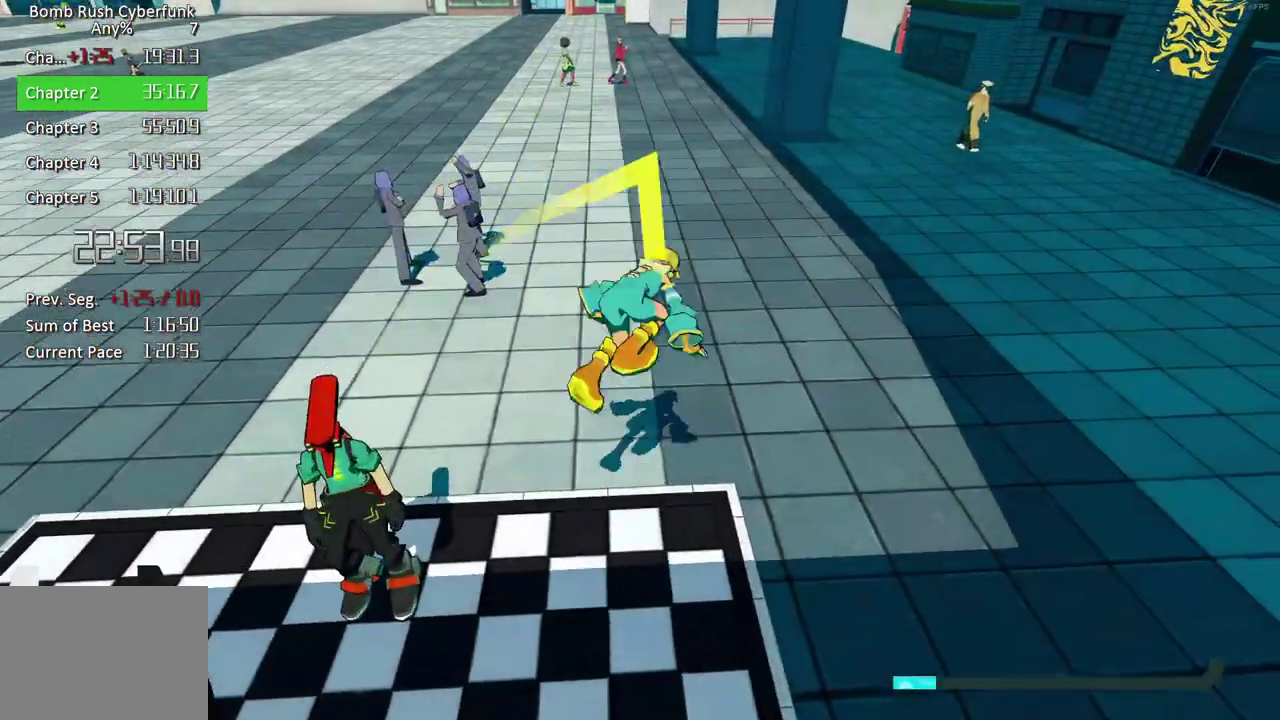
{"buttons": [], "left_stick": "up-left", "right_stick": "up-left", "events": [[67, "left_stick", "up"], [117, "L2", "up"], [133, "left_stick", "up-left"], [200, "right_stick", "left"], [217, "L1", "down"], [383, "L1", "up"], [500, "right_stick", "up-left"]]}
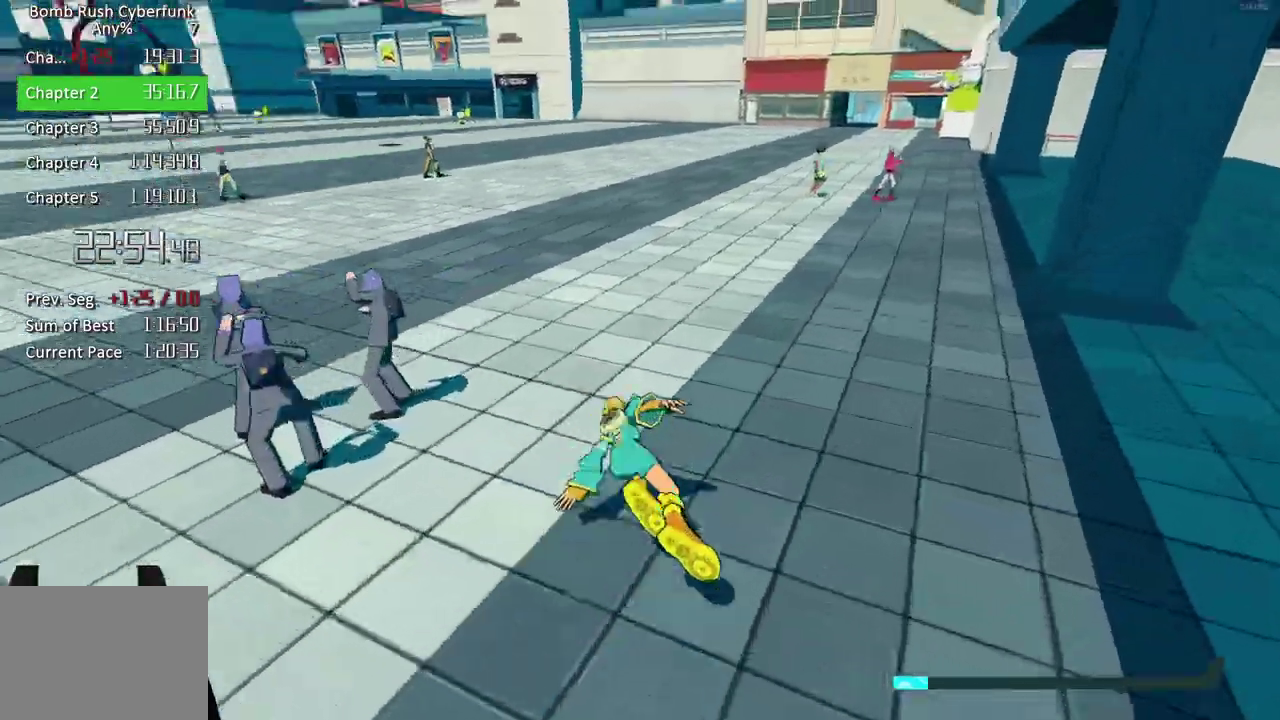
{"buttons": ["A", "R2"], "left_stick": "up-left", "right_stick": "center", "events": [[50, "R2", "down"], [300, "right_stick", "center"], [383, "A", "down"]]}
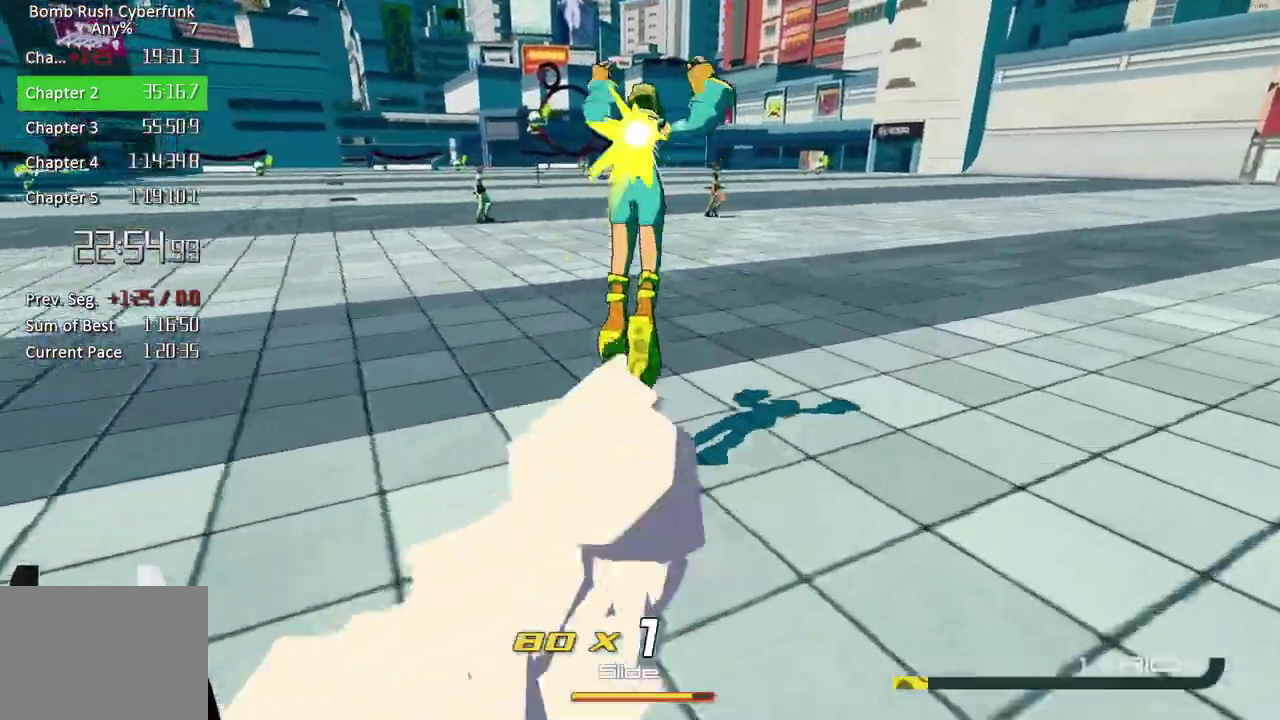
{"buttons": ["A"], "left_stick": "up-left", "right_stick": "center", "events": [[67, "A", "up"], [100, "R2", "up"], [150, "L2", "down"], [217, "right_stick", "down-left"], [350, "right_stick", "center"], [500, "A", "down"], [500, "L2", "up"]]}
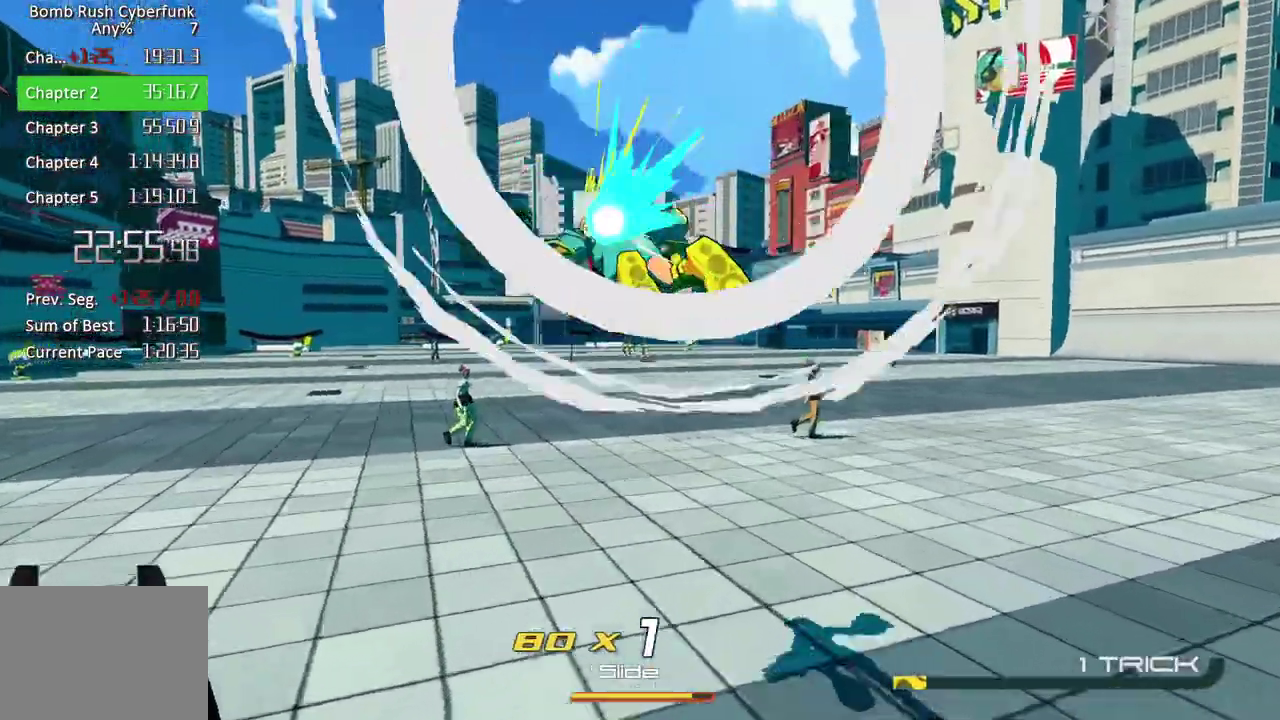
{"buttons": ["R2"], "left_stick": "up", "right_stick": "center", "events": [[17, "left_stick", "up"], [183, "A", "up"], [267, "L1", "down"], [317, "R2", "down"], [400, "L1", "up"]]}
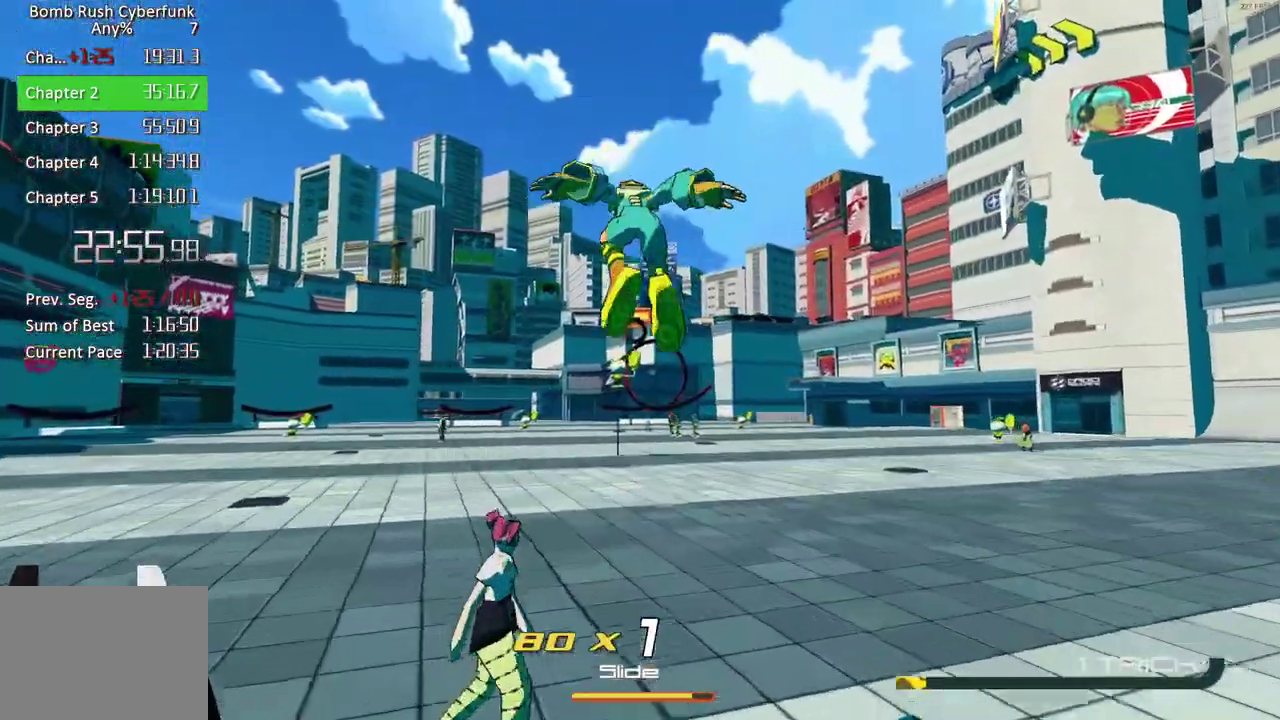
{"buttons": ["R2"], "left_stick": "up", "right_stick": "center", "events": [[33, "L1", "down"], [117, "L1", "up"]]}
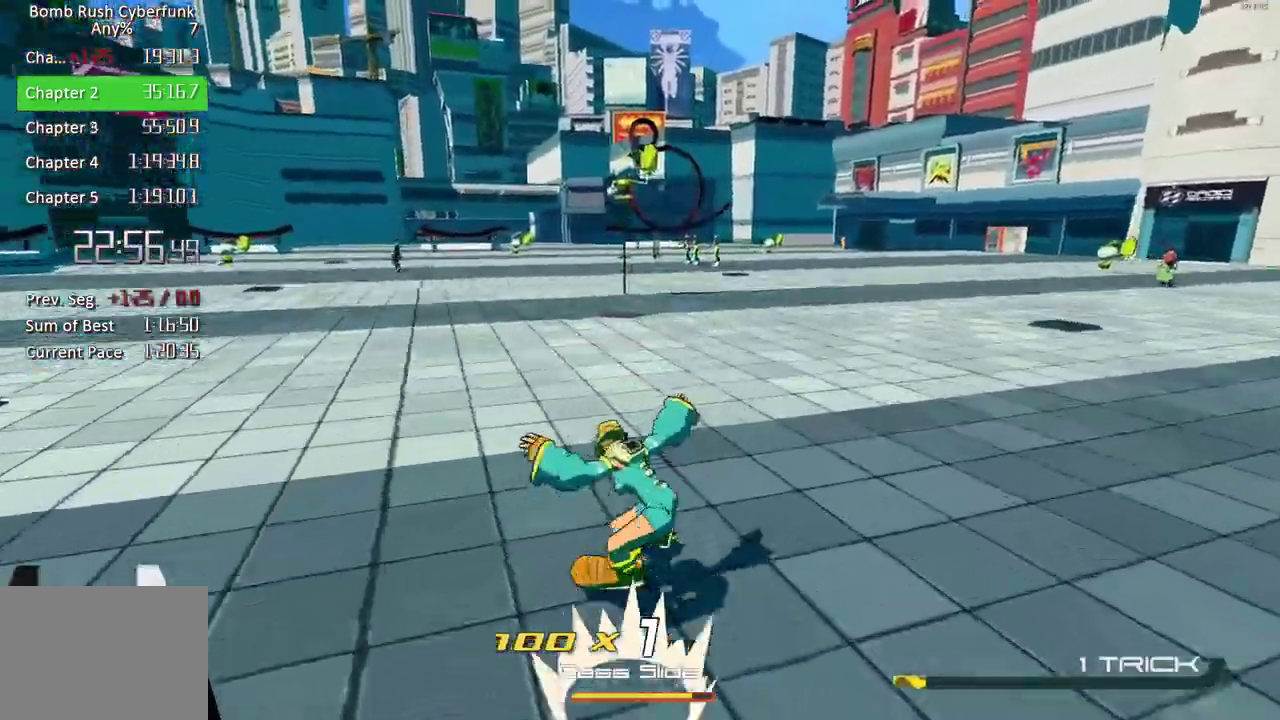
{"buttons": ["L2"], "left_stick": "up", "right_stick": "center", "events": [[183, "A", "down"], [300, "A", "up"], [300, "R2", "up"], [350, "L2", "down"]]}
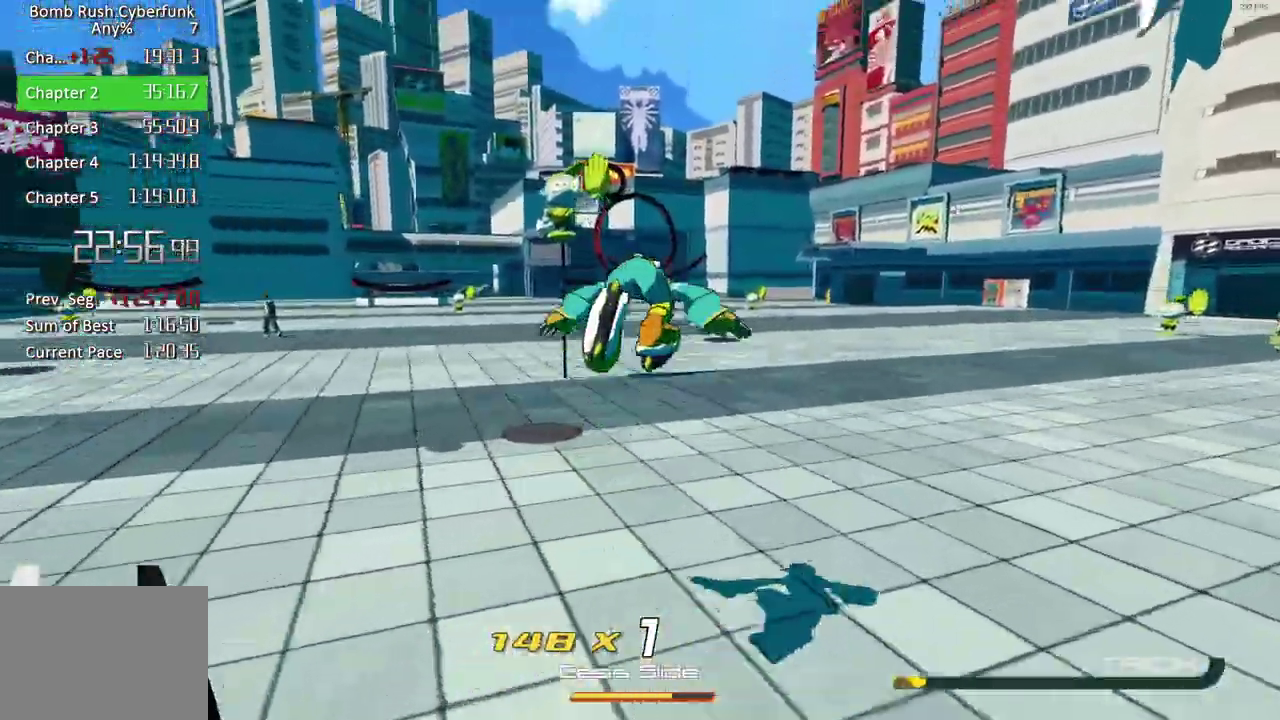
{"buttons": ["R2"], "left_stick": "up", "right_stick": "center", "events": [[200, "A", "down"], [217, "L2", "up"], [333, "R2", "down"], [383, "A", "up"]]}
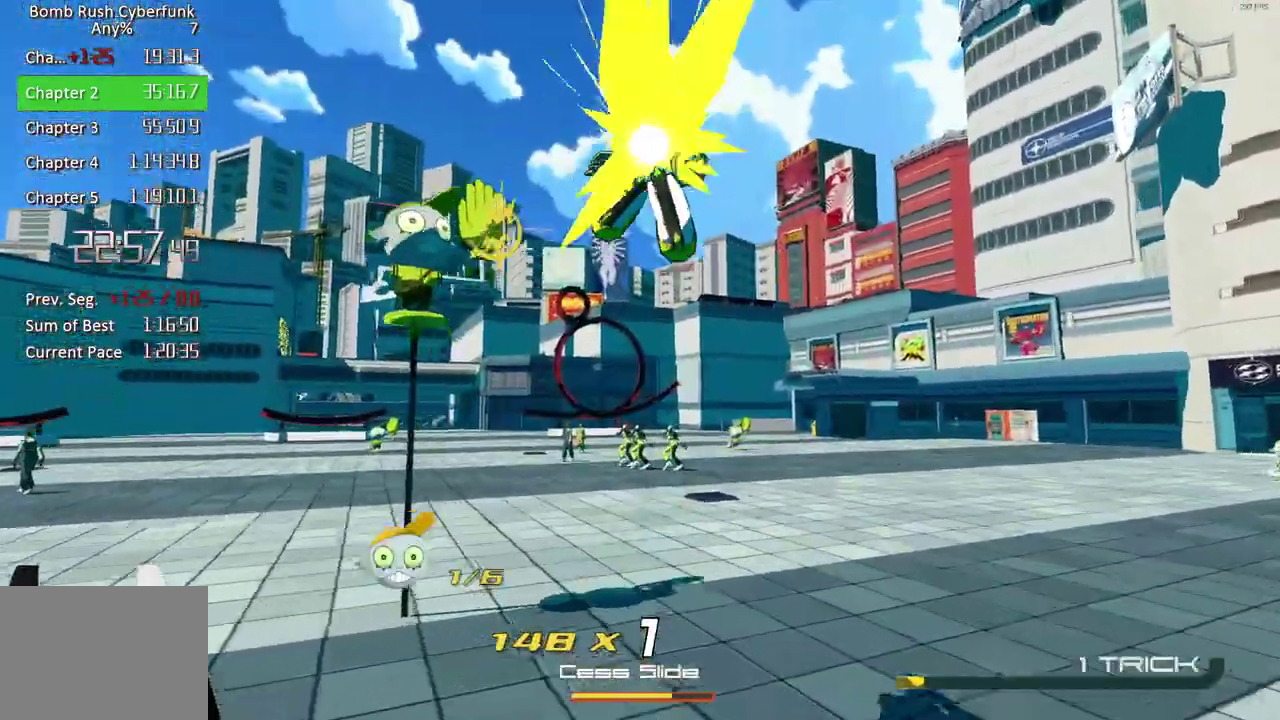
{"buttons": ["R2"], "left_stick": "up", "right_stick": "center", "events": []}
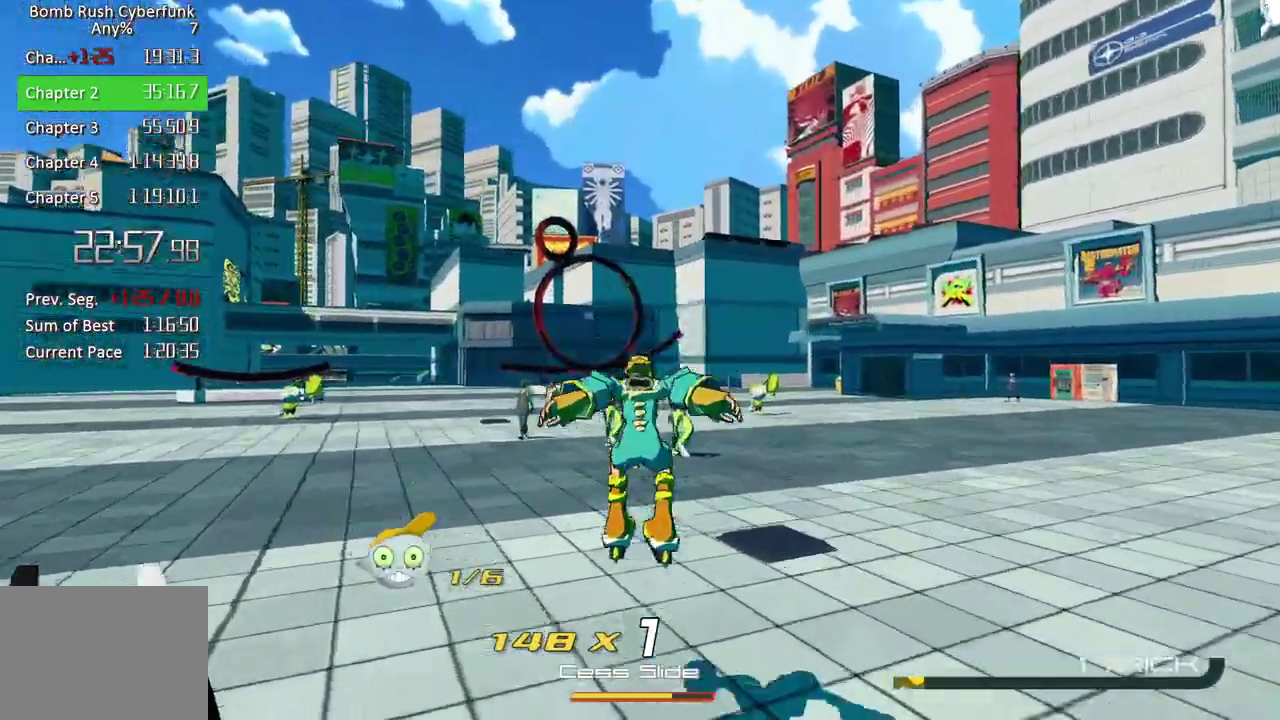
{"buttons": ["R2"], "left_stick": "up", "right_stick": "center", "events": []}
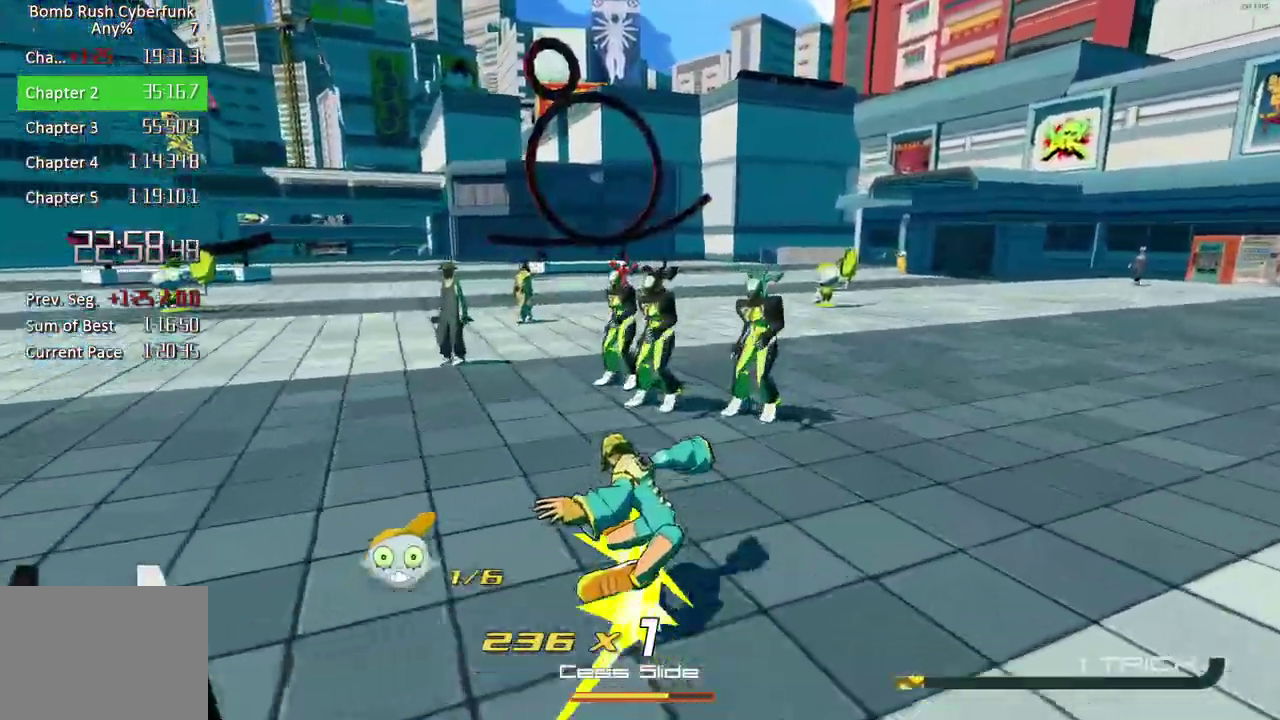
{"buttons": ["X"], "left_stick": "center", "right_stick": "center", "events": [[167, "R1", "down"], [217, "R2", "up"], [250, "X", "down"], [283, "R1", "up"], [300, "left_stick", "center"]]}
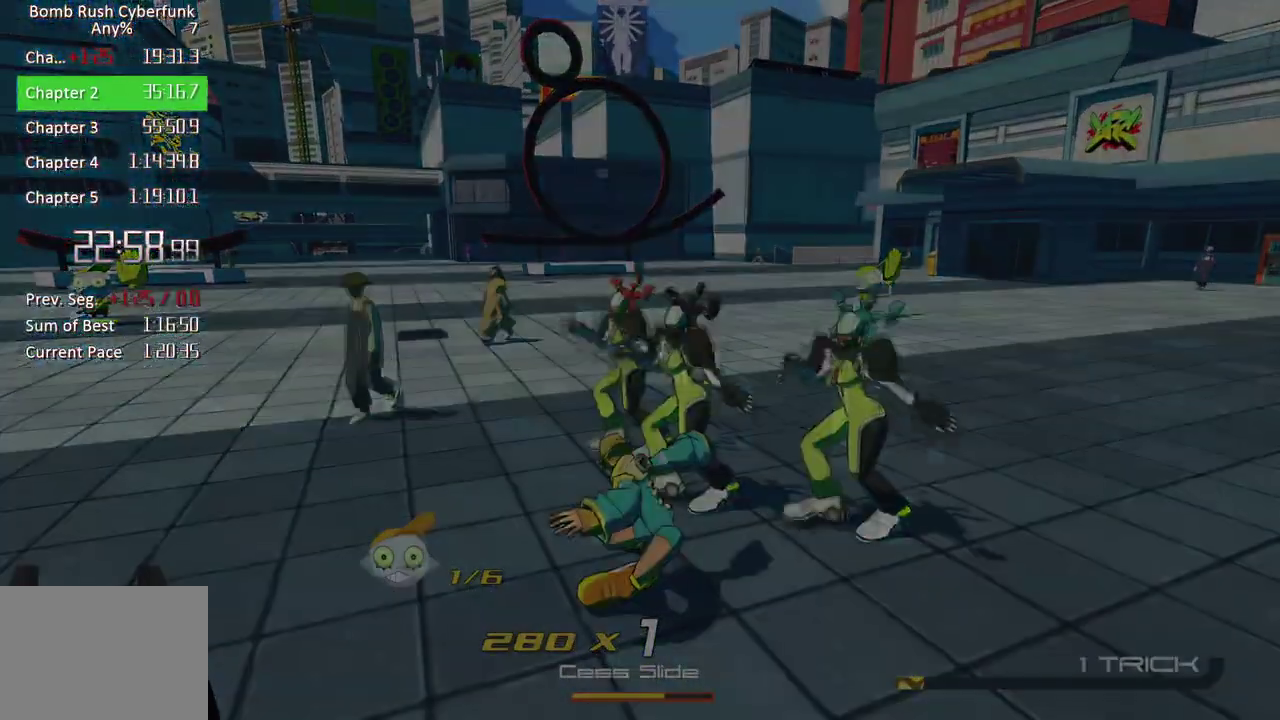
{"buttons": ["X"], "left_stick": "center", "right_stick": "center", "events": []}
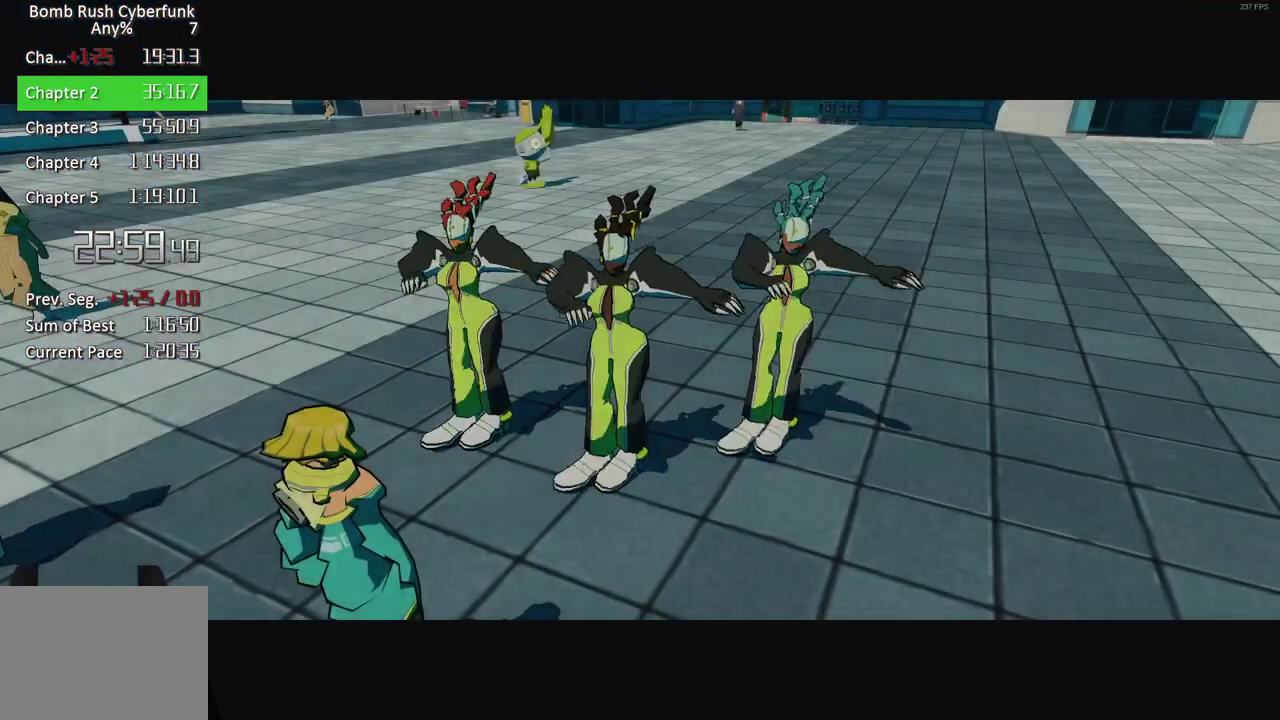
{"buttons": ["X"], "left_stick": "center", "right_stick": "center", "events": []}
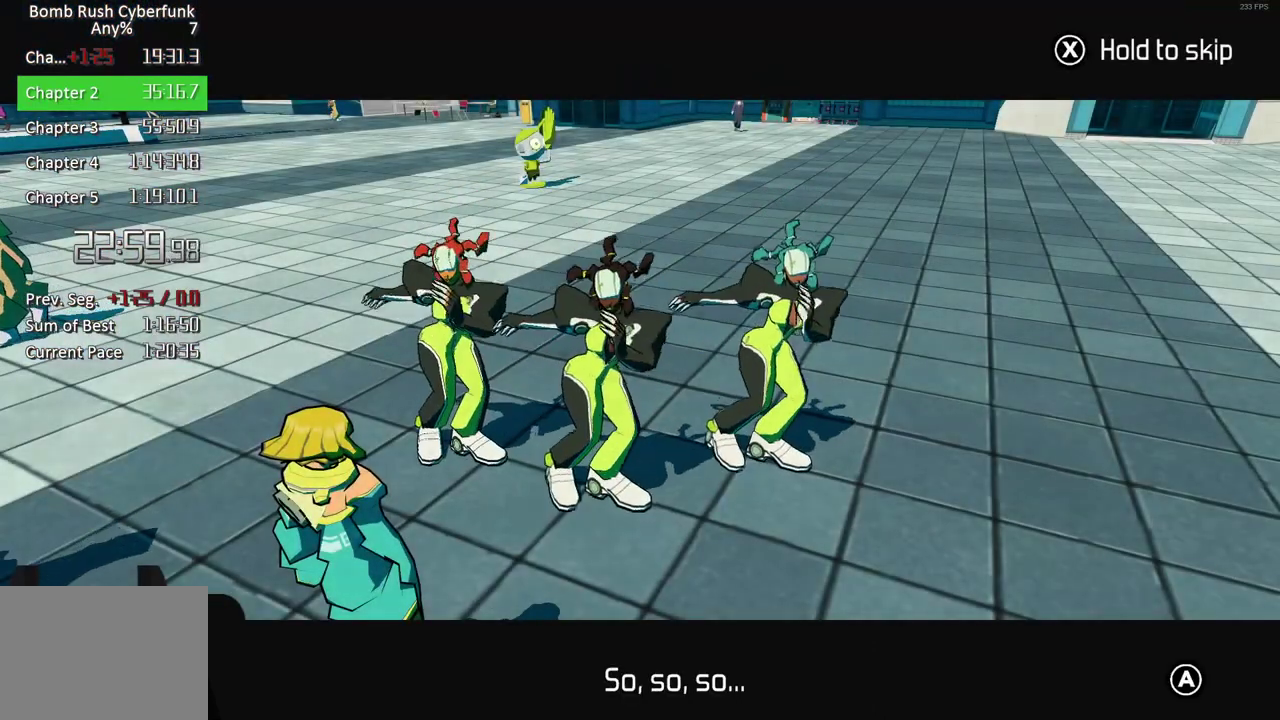
{"buttons": ["X"], "left_stick": "center", "right_stick": "center", "events": [[300, "X", "up"], [383, "X", "down"]]}
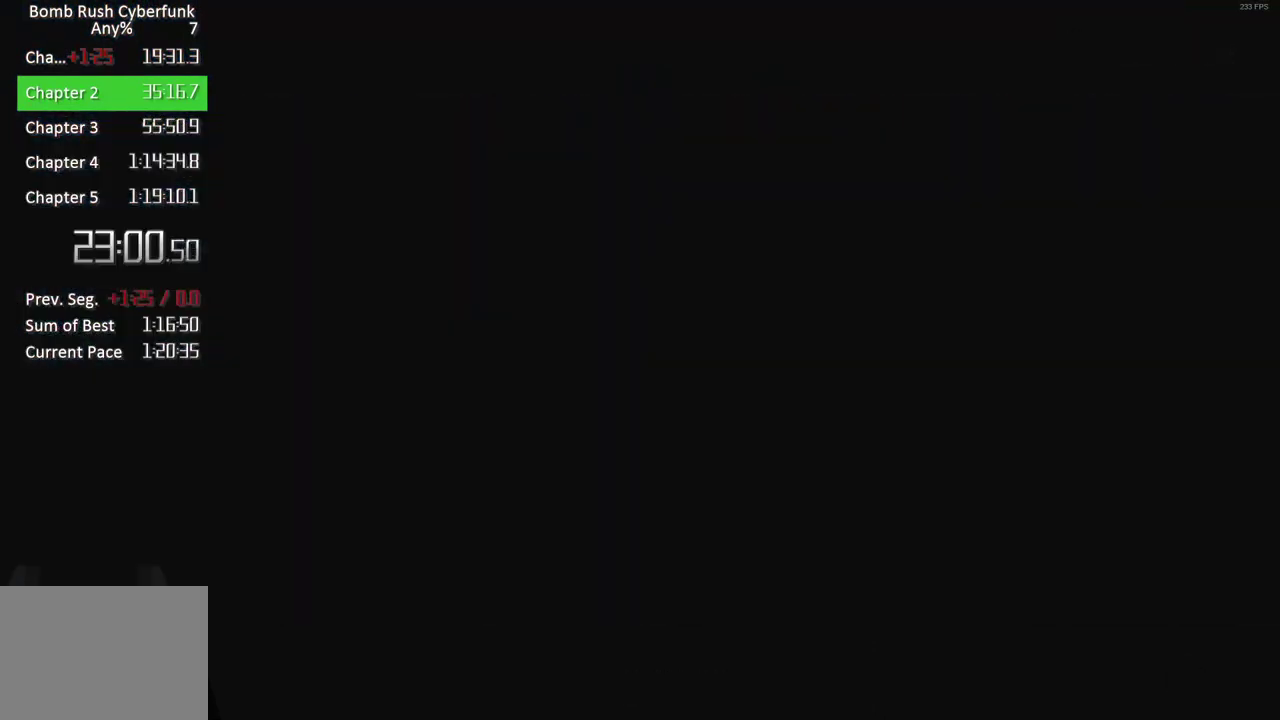
{"buttons": ["X"], "left_stick": "center", "right_stick": "center", "events": []}
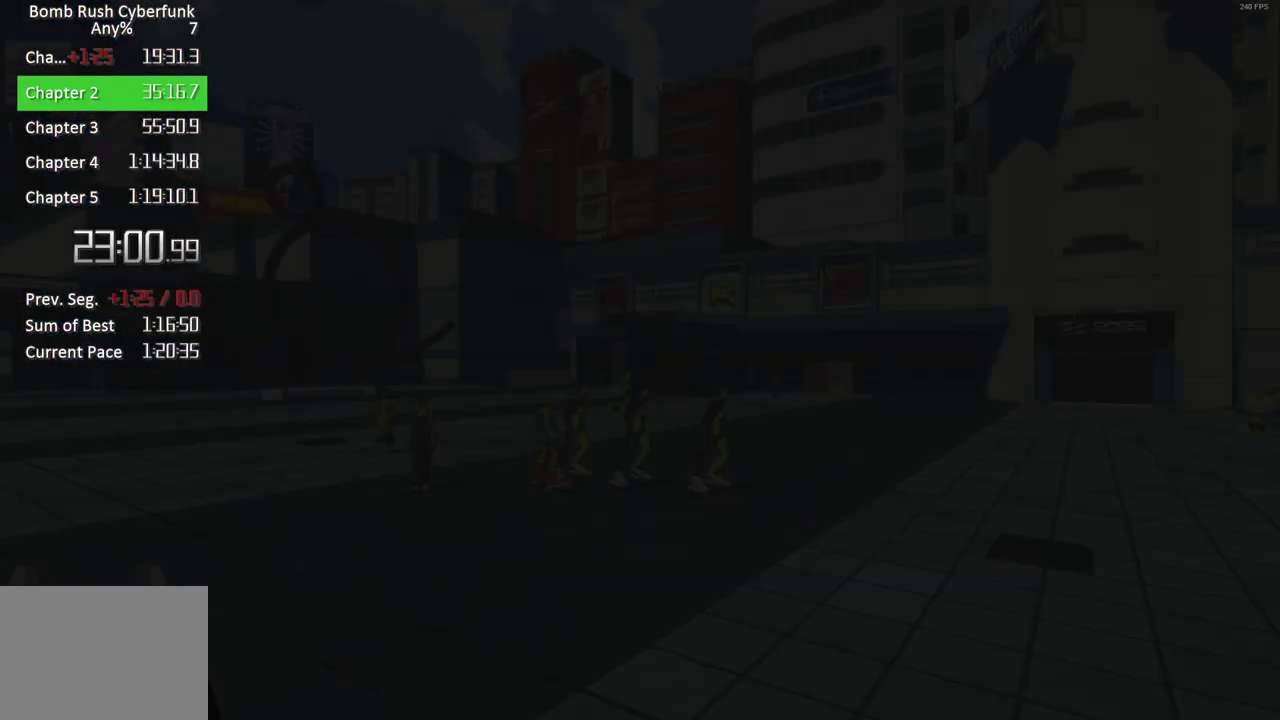
{"buttons": ["X"], "left_stick": "center", "right_stick": "center", "events": []}
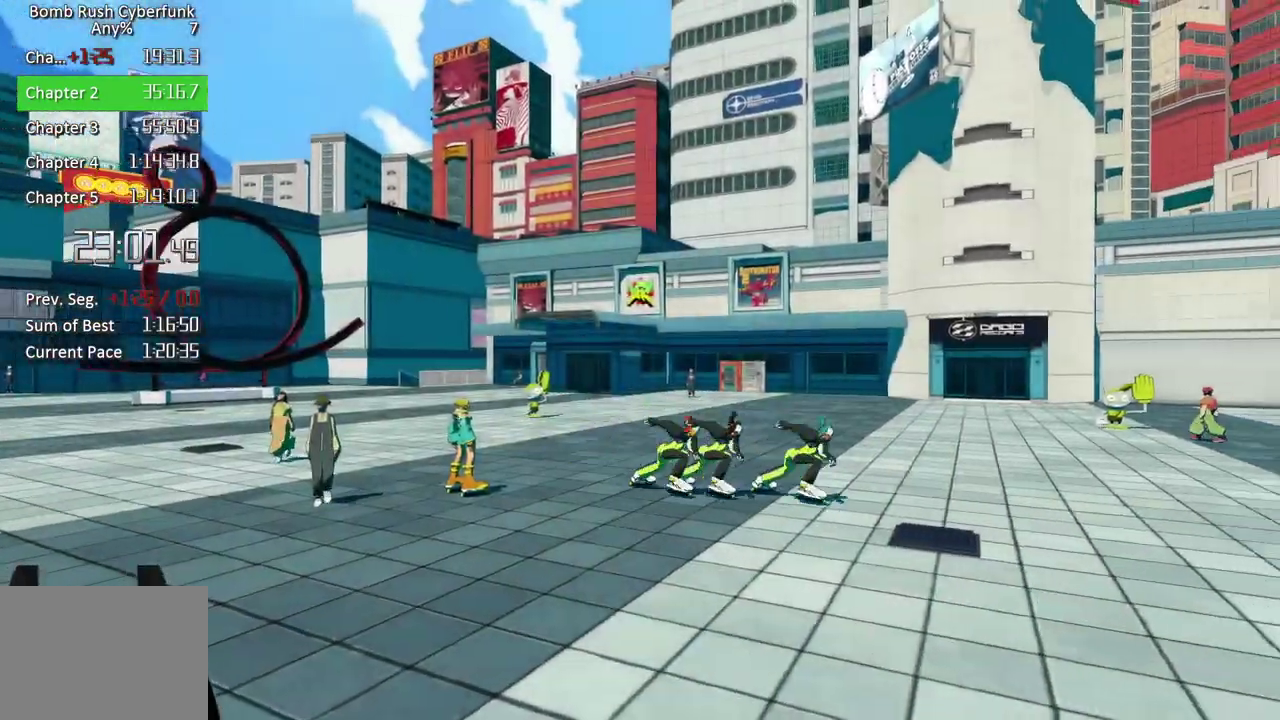
{"buttons": ["X"], "left_stick": "center", "right_stick": "center", "events": []}
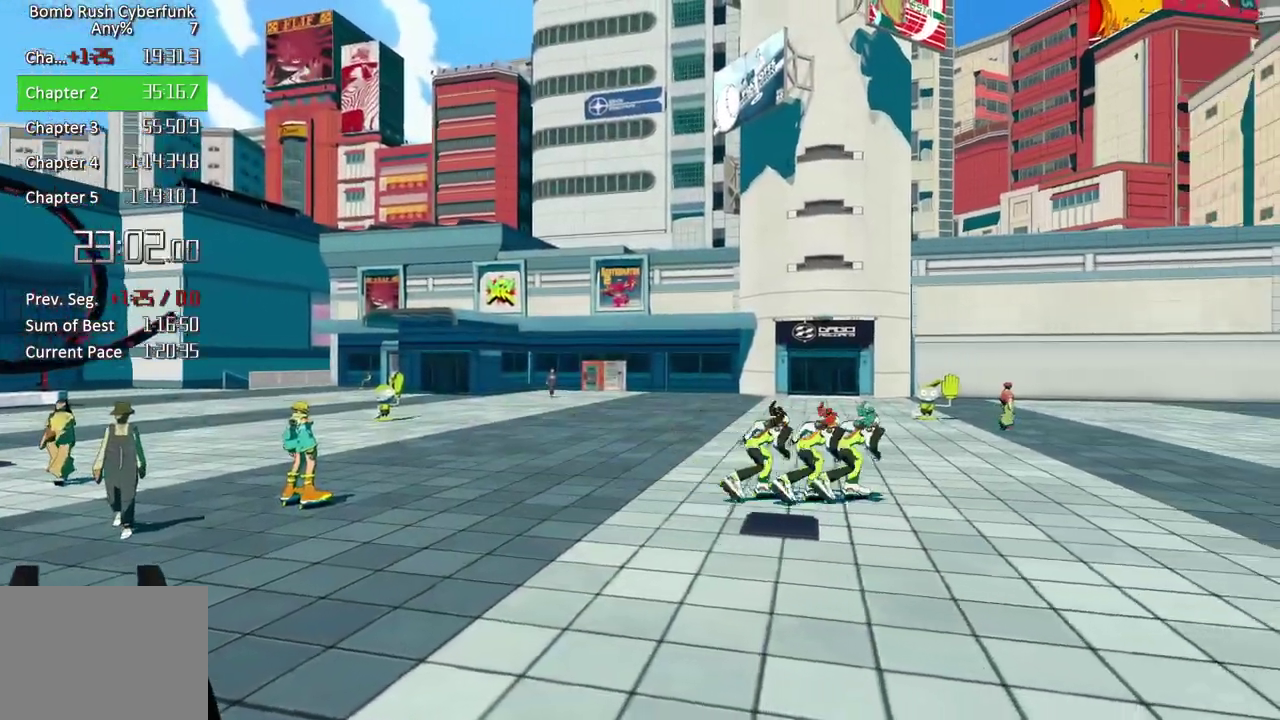
{"buttons": ["X"], "left_stick": "center", "right_stick": "center", "events": []}
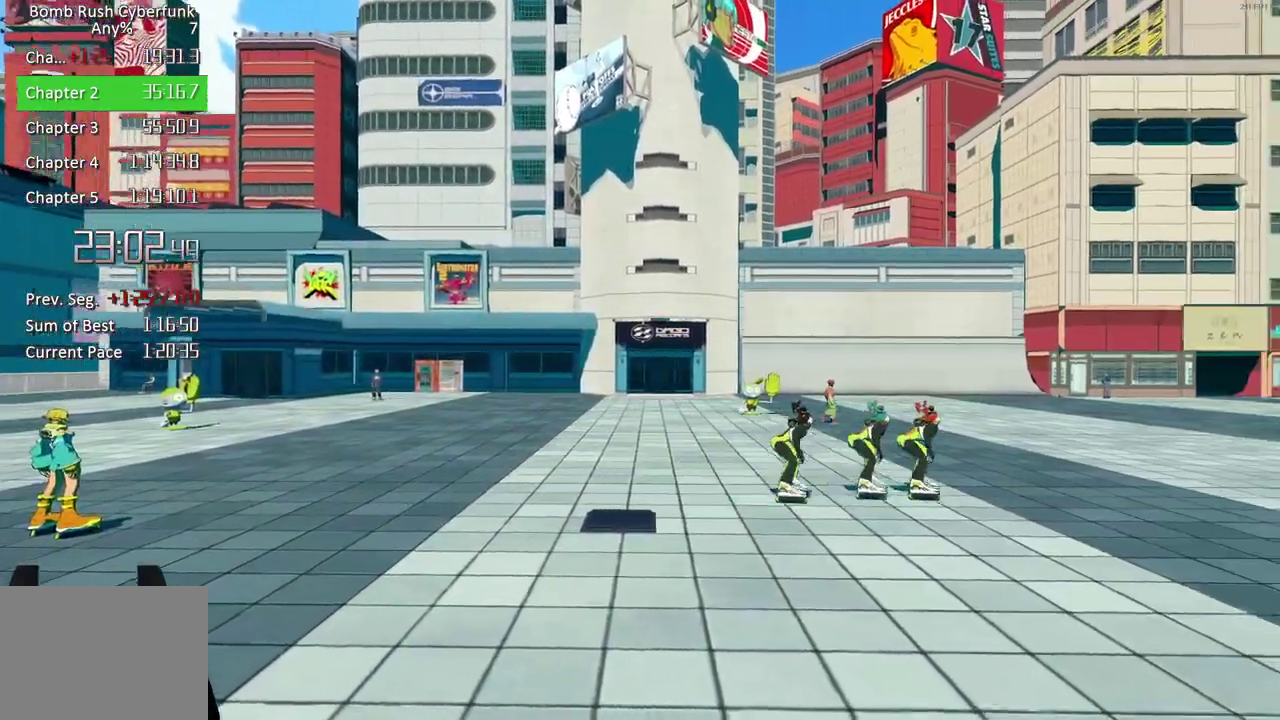
{"buttons": ["X"], "left_stick": "center", "right_stick": "center", "events": []}
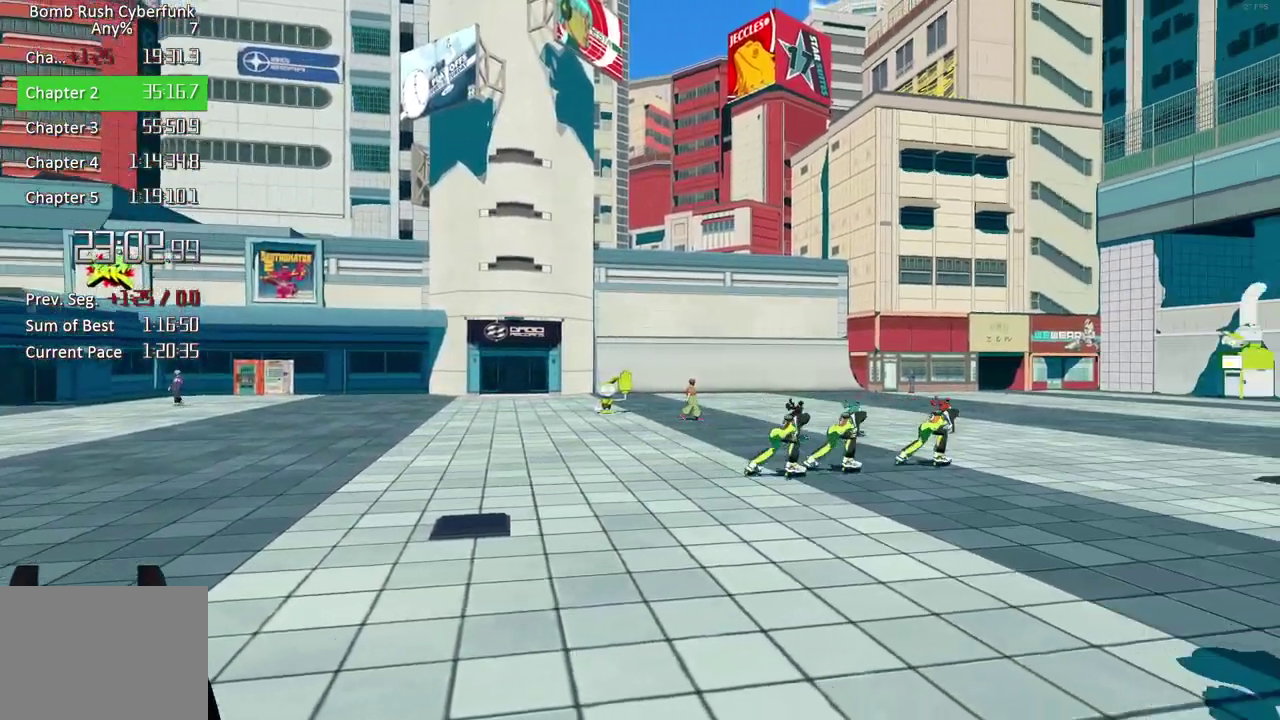
{"buttons": ["X"], "left_stick": "center", "right_stick": "center", "events": []}
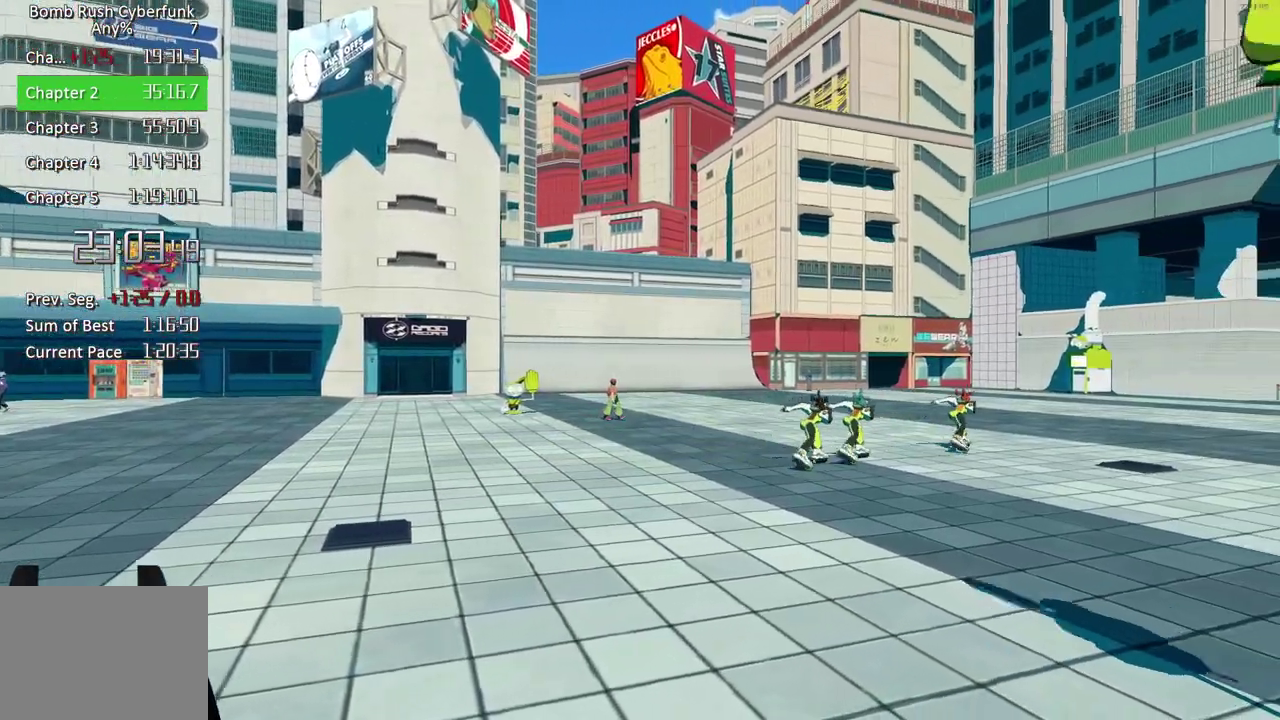
{"buttons": [], "left_stick": "center", "right_stick": "center", "events": [[267, "X", "up"]]}
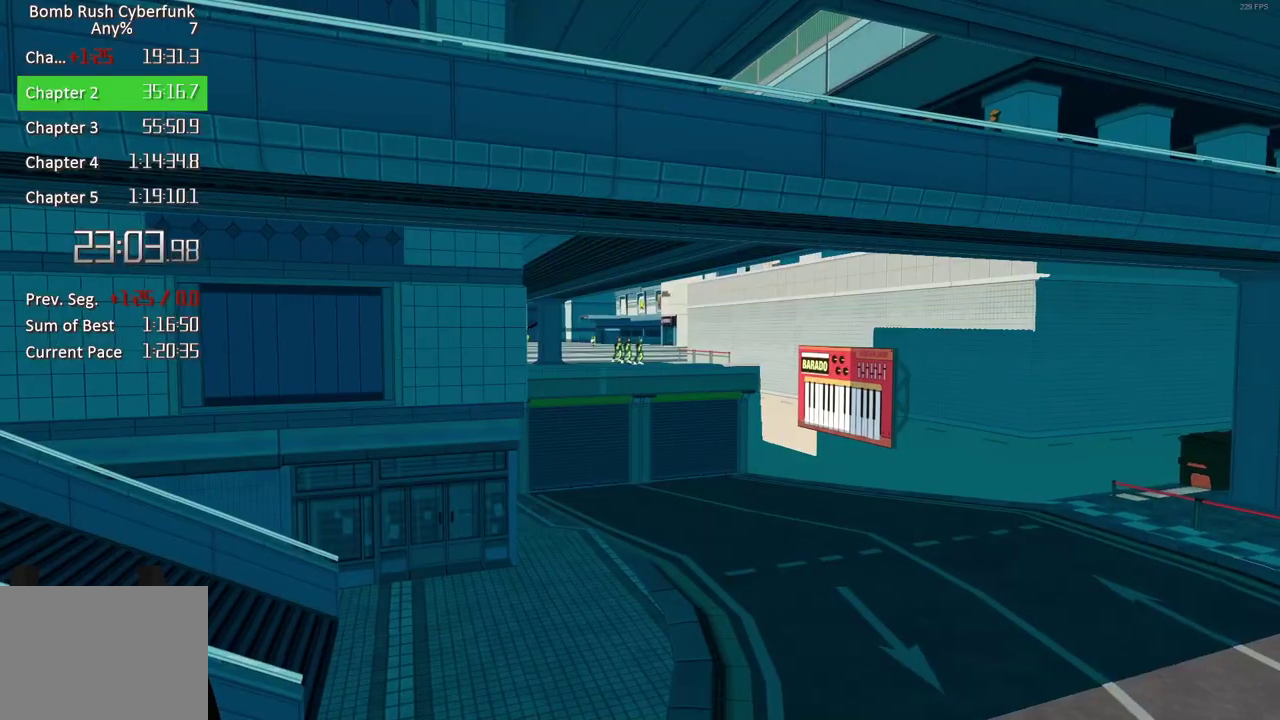
{"buttons": [], "left_stick": "center", "right_stick": "center", "events": []}
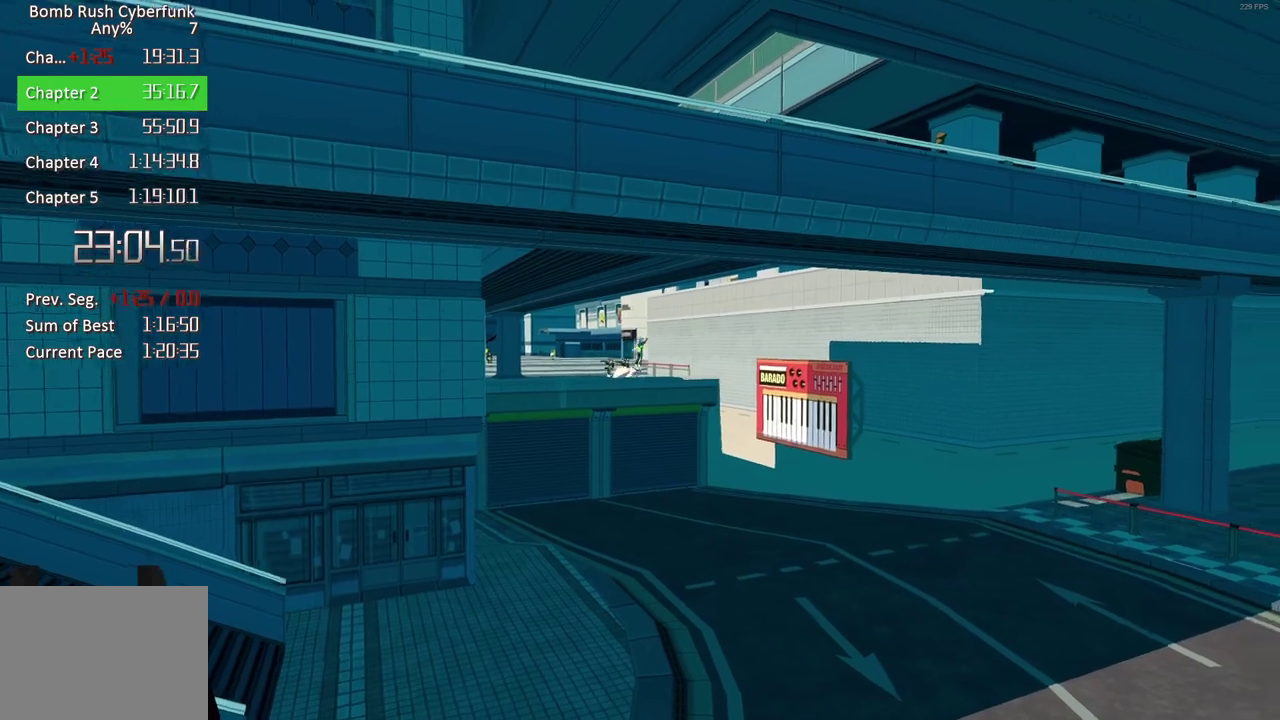
{"buttons": [], "left_stick": "center", "right_stick": "center", "events": []}
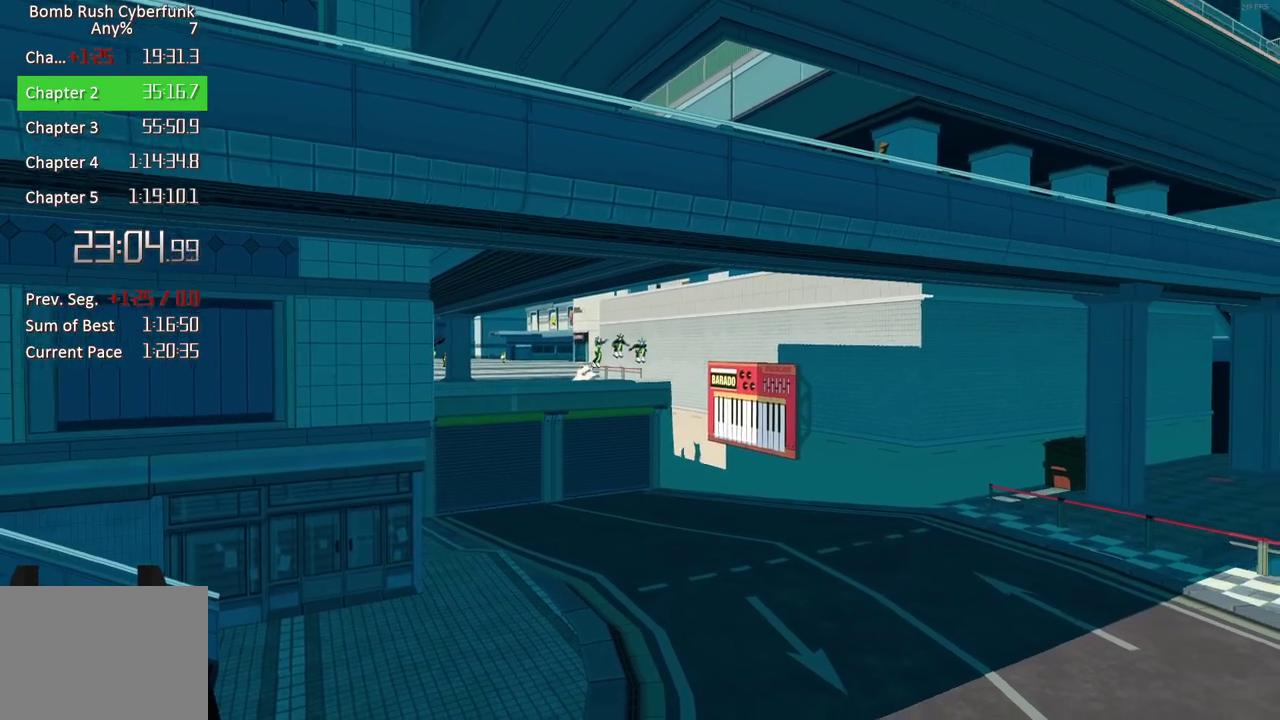
{"buttons": [], "left_stick": "center", "right_stick": "center", "events": []}
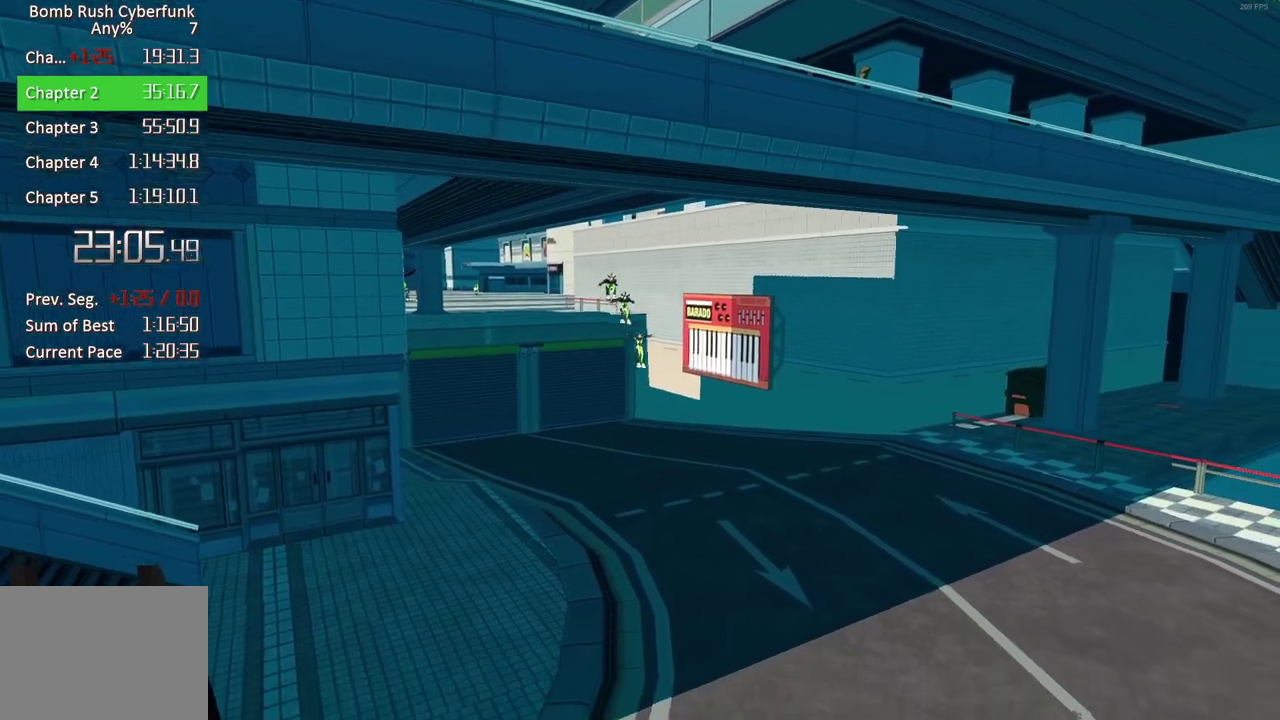
{"buttons": [], "left_stick": "center", "right_stick": "center", "events": []}
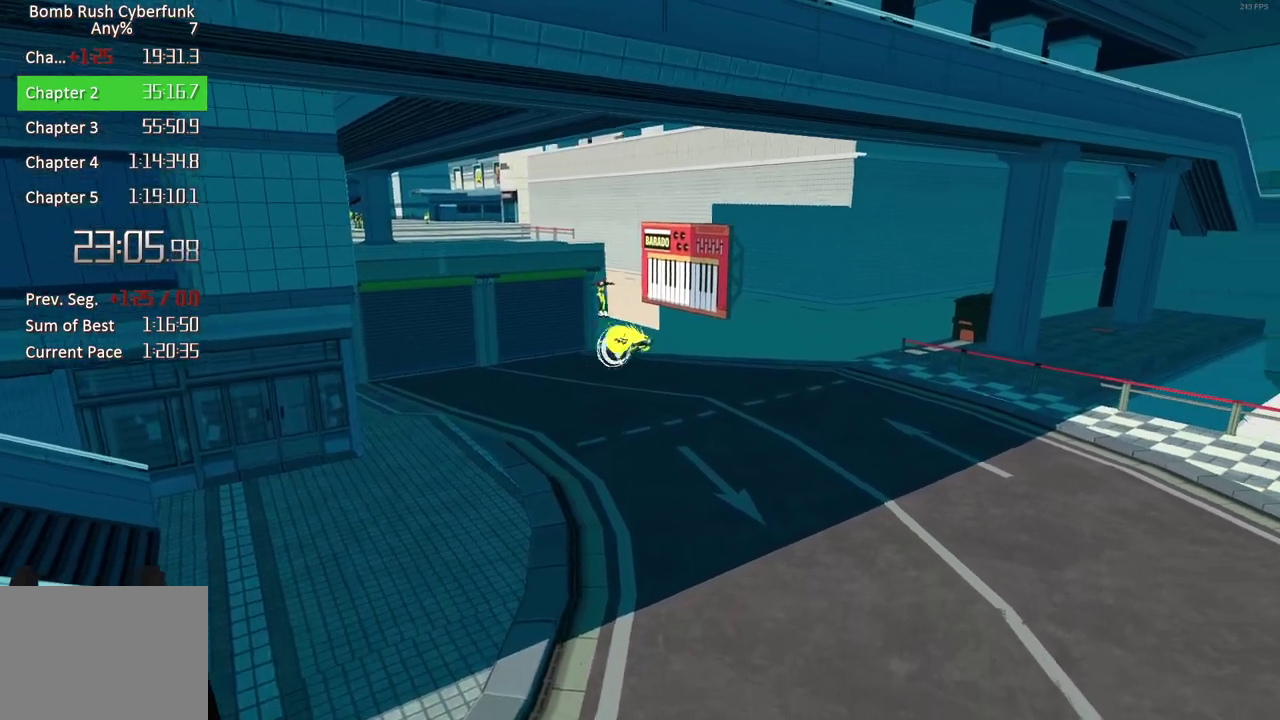
{"buttons": [], "left_stick": "center", "right_stick": "center", "events": []}
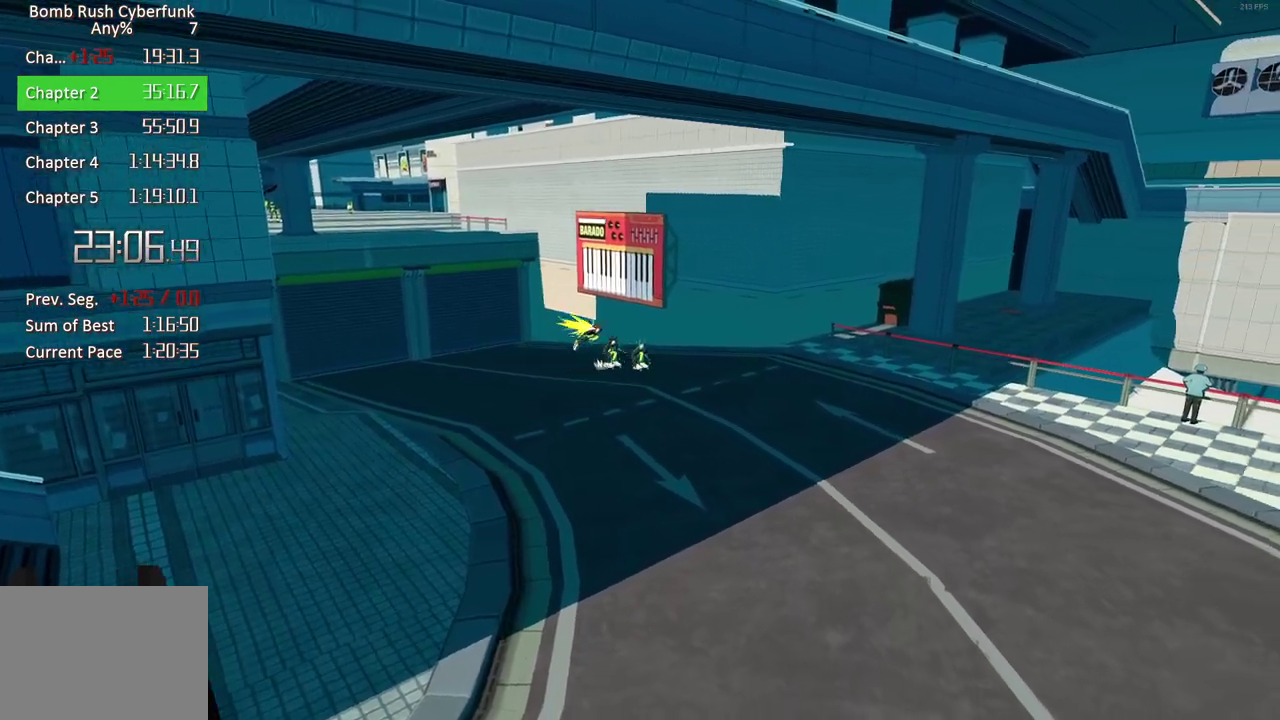
{"buttons": [], "left_stick": "up-right", "right_stick": "center", "events": [[350, "left_stick", "up"], [500, "left_stick", "up-right"]]}
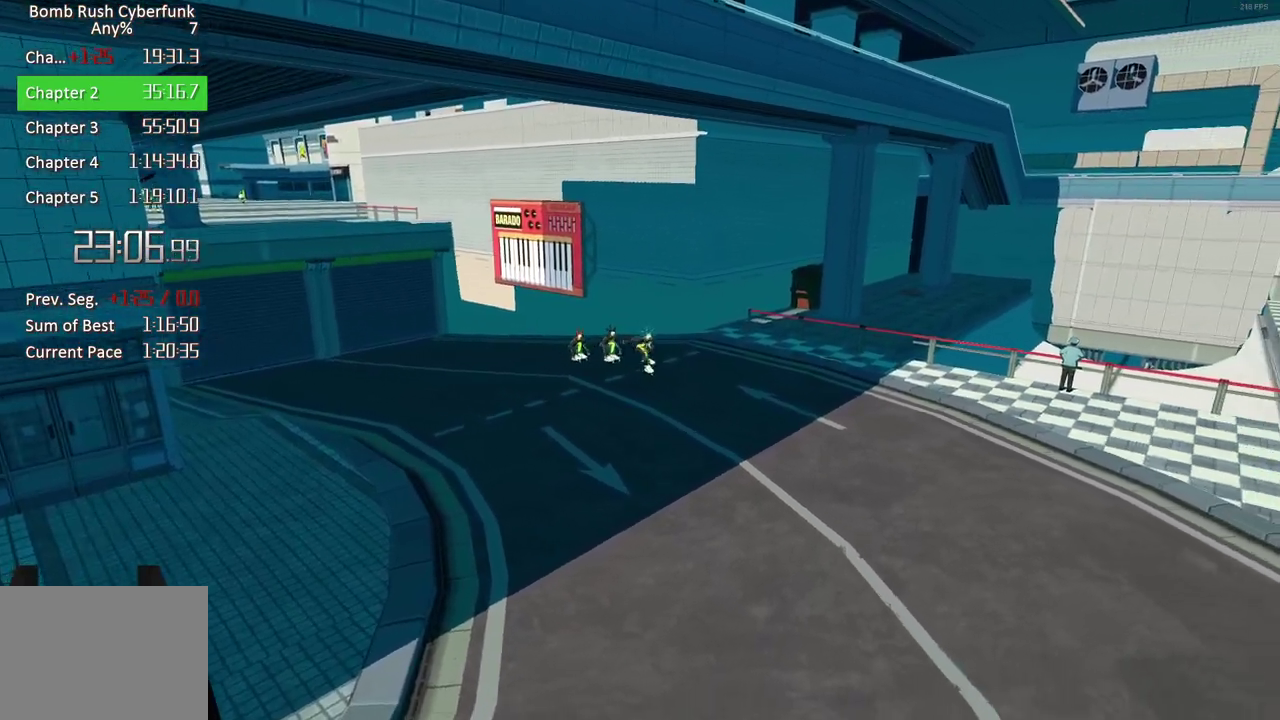
{"buttons": [], "left_stick": "up-right", "right_stick": "center", "events": []}
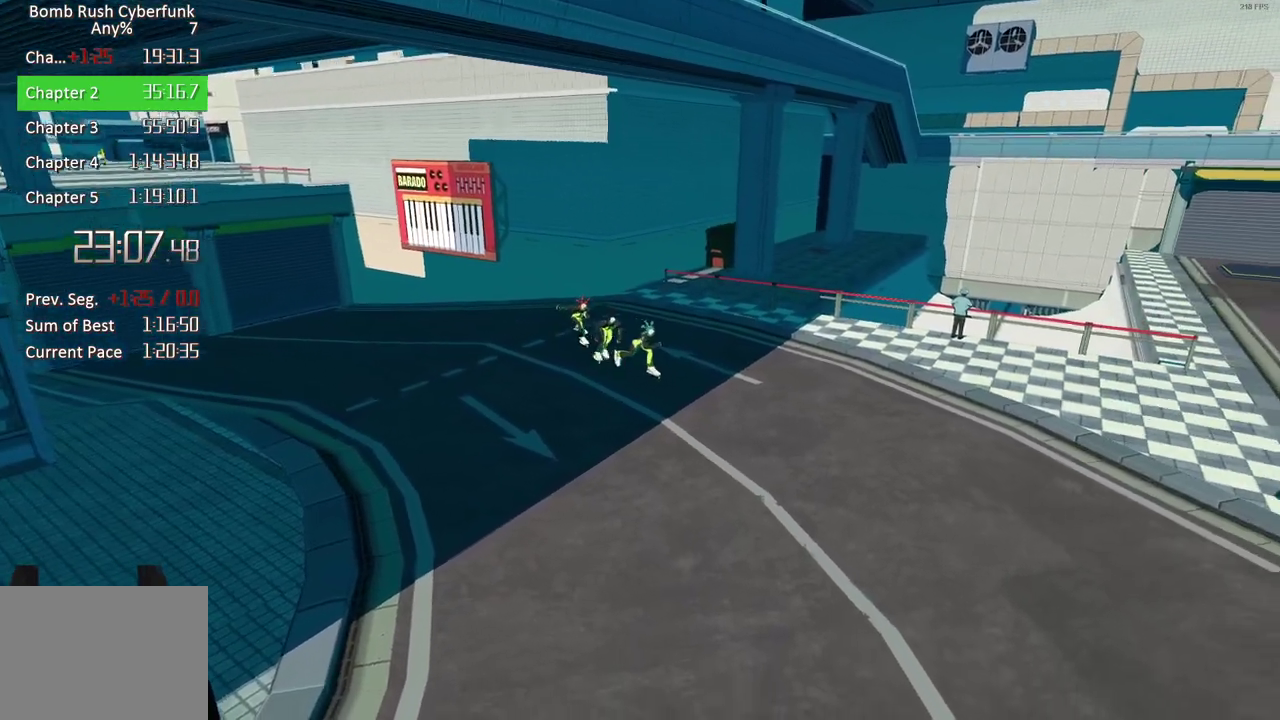
{"buttons": [], "left_stick": "up-right", "right_stick": "center", "events": []}
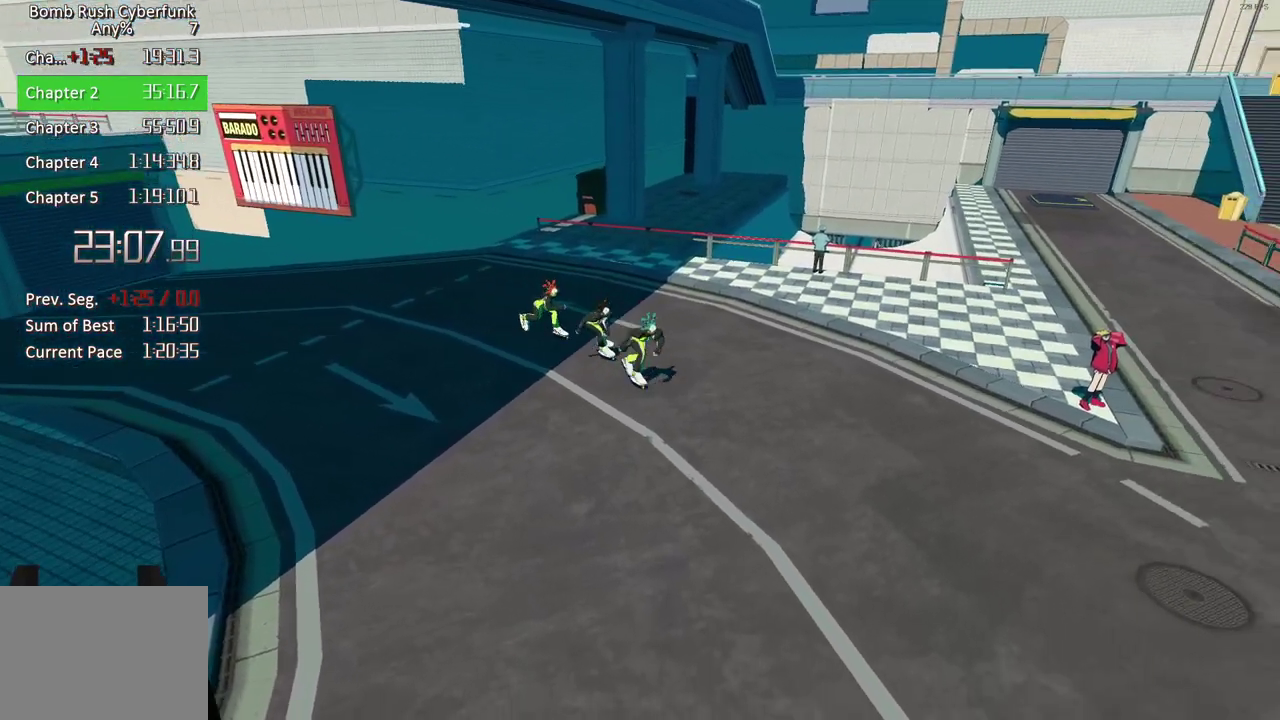
{"buttons": [], "left_stick": "up-right", "right_stick": "center", "events": []}
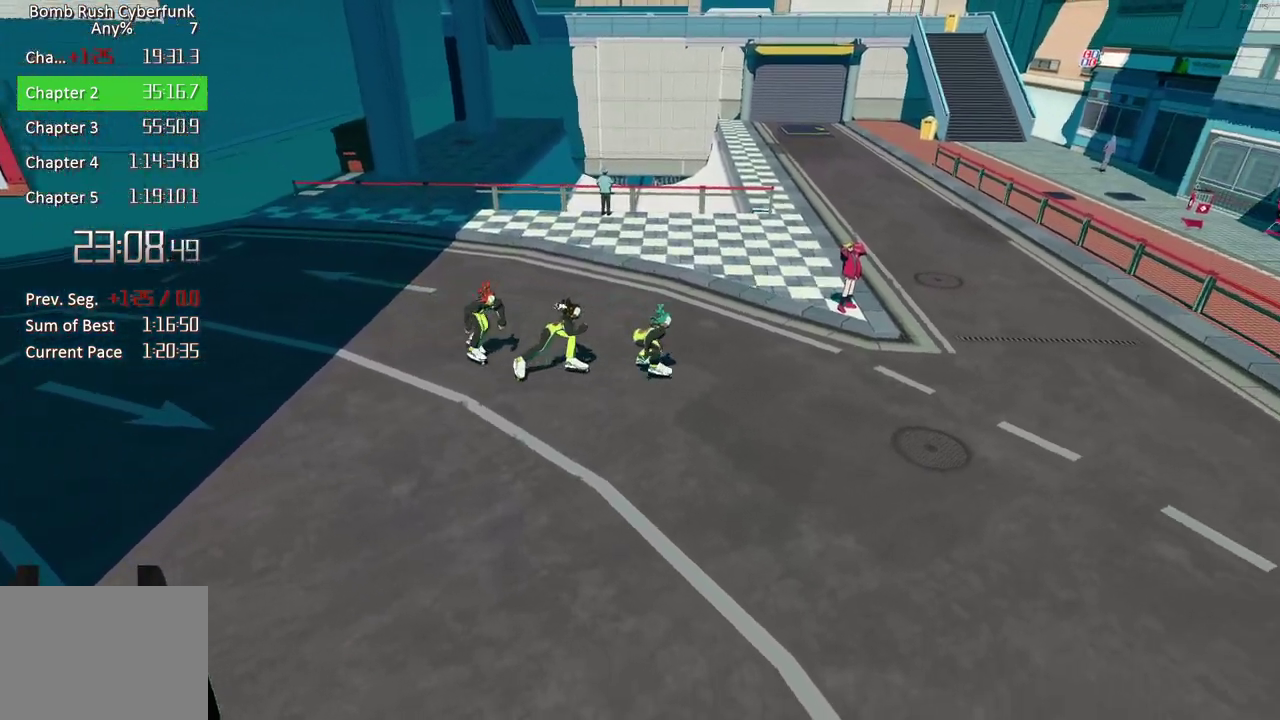
{"buttons": [], "left_stick": "up-right", "right_stick": "center", "events": []}